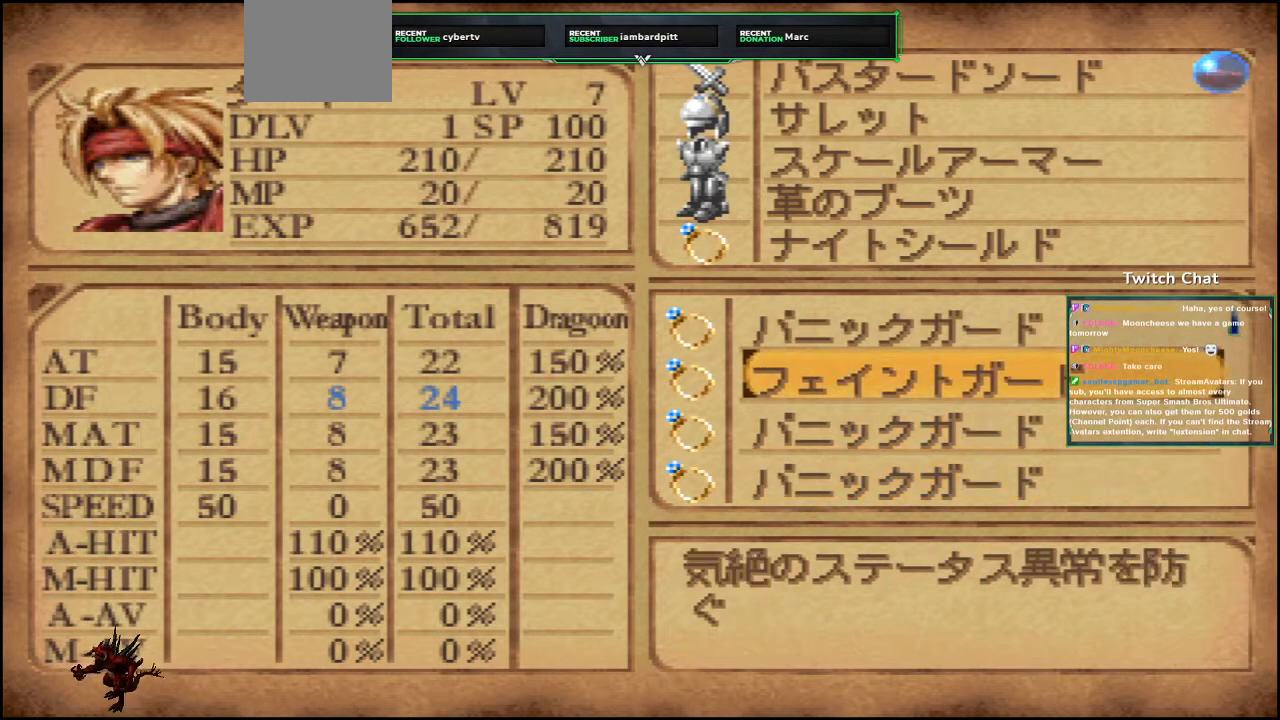
Gameplay with a controller (PlayStation layout); each line is a JSON object with the inputs held at the frame after it (dt_ms = milliseconds from this image to that frame). "events" lists button and stick changes between this image and that frame as [ms after this image, input, new state], when the widget could be followed in between.
{"dt_ms": 500, "buttons": [], "left_stick": "center", "right_stick": "center", "events": [[100, "DPAD_UP", "up"]]}
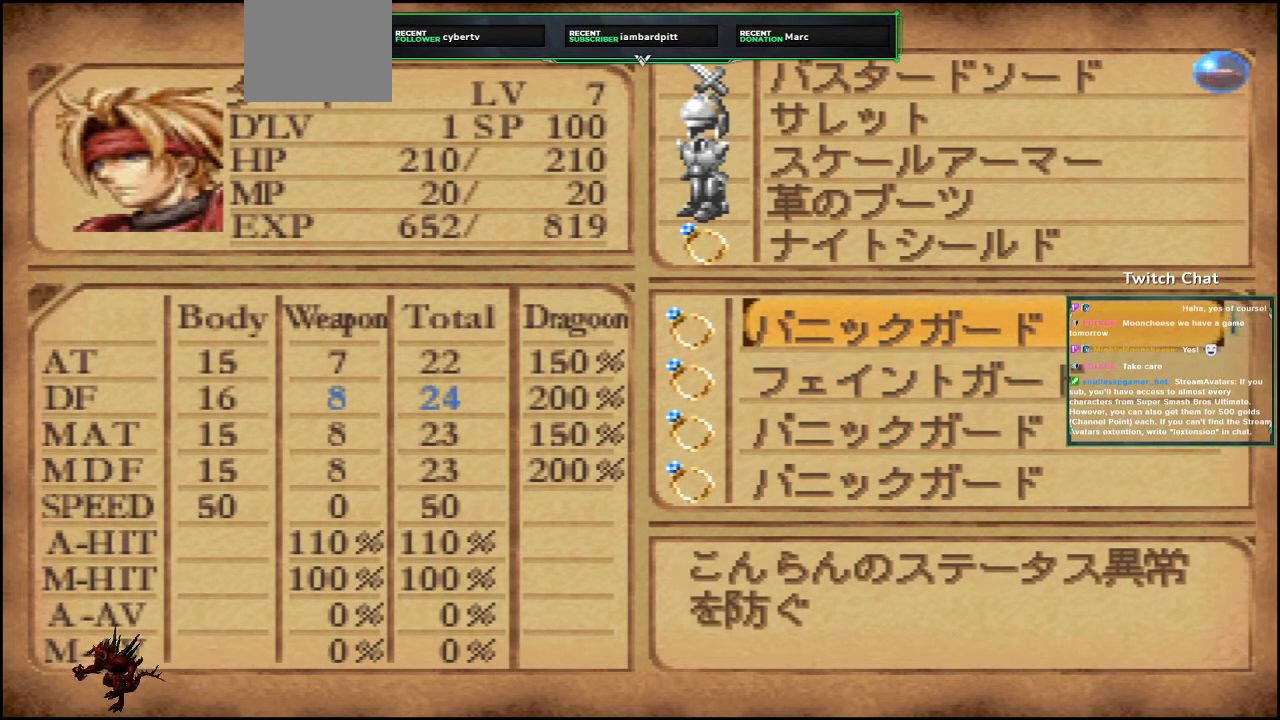
{"dt_ms": 500, "buttons": [], "left_stick": "center", "right_stick": "center", "events": []}
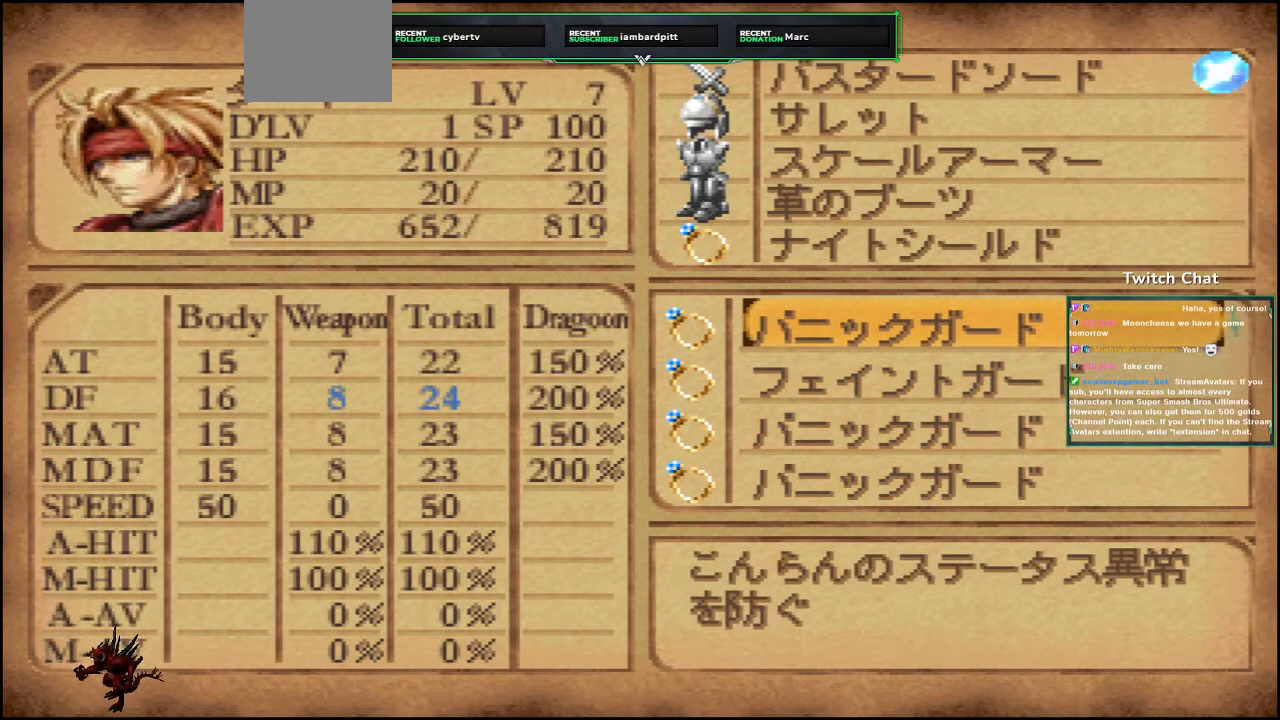
{"dt_ms": 500, "buttons": [], "left_stick": "center", "right_stick": "center", "events": []}
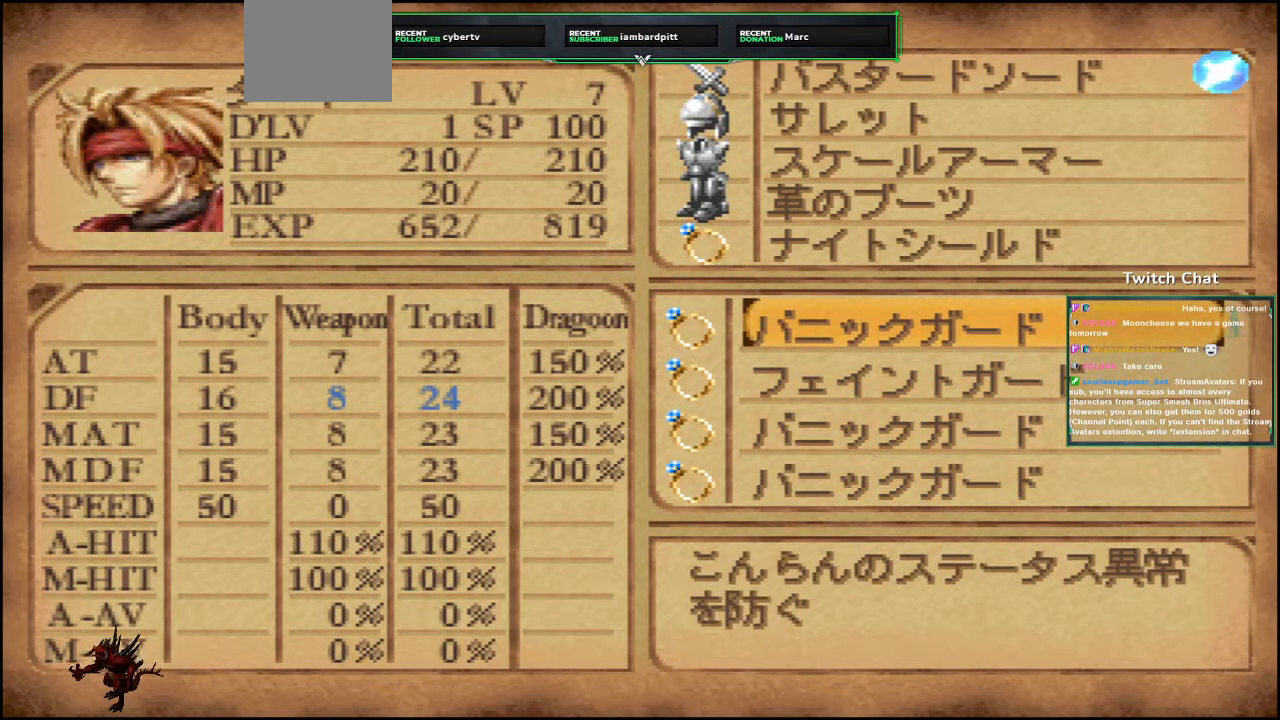
{"dt_ms": 500, "buttons": [], "left_stick": "center", "right_stick": "center", "events": []}
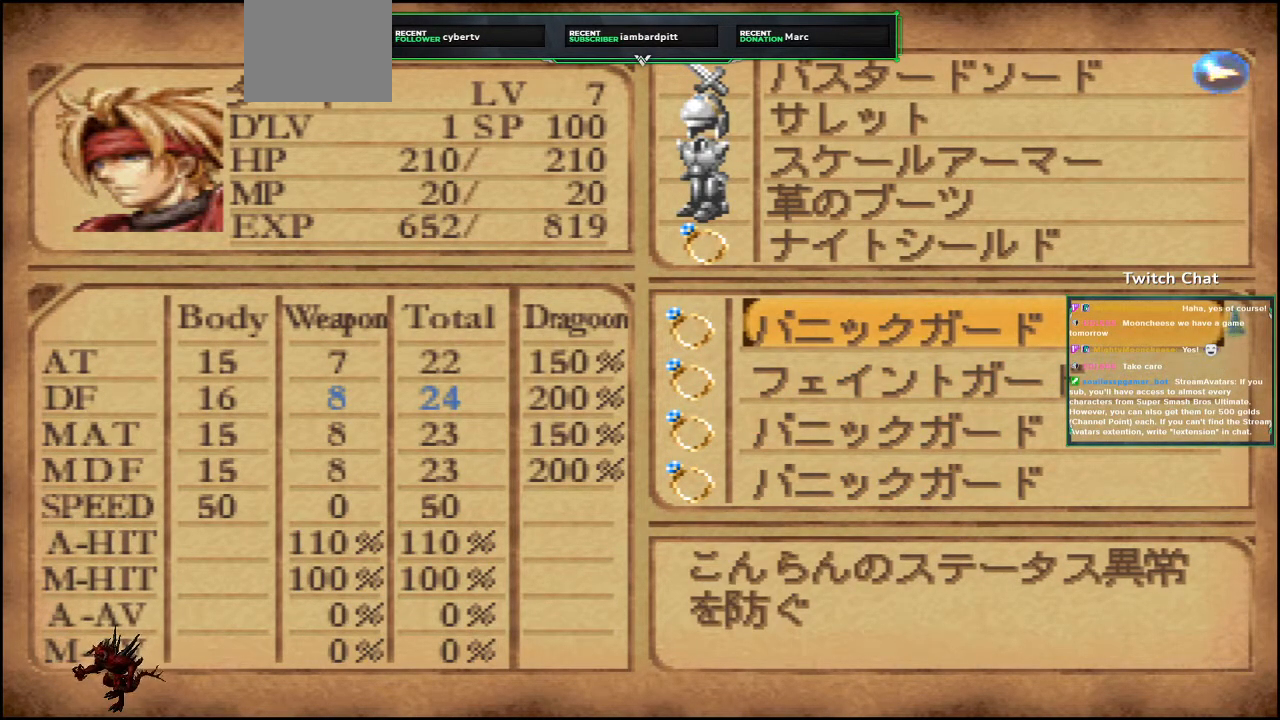
{"dt_ms": 500, "buttons": [], "left_stick": "center", "right_stick": "center", "events": []}
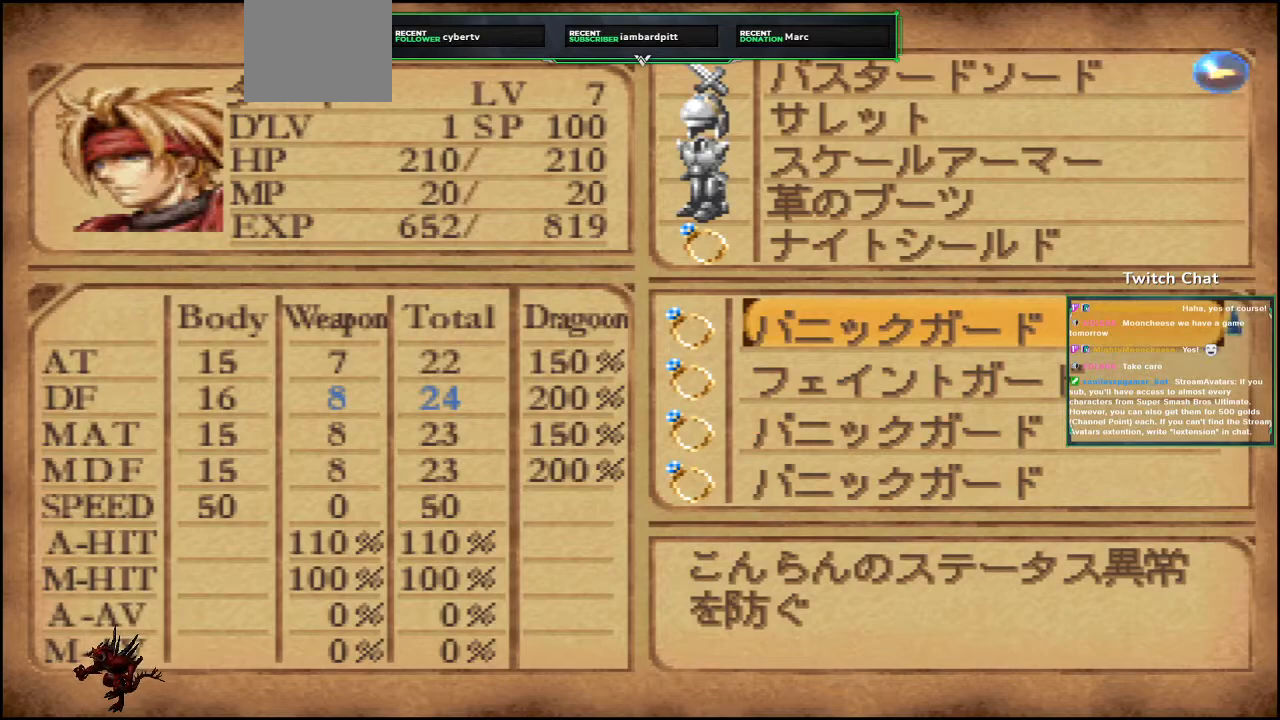
{"dt_ms": 500, "buttons": [], "left_stick": "center", "right_stick": "center", "events": []}
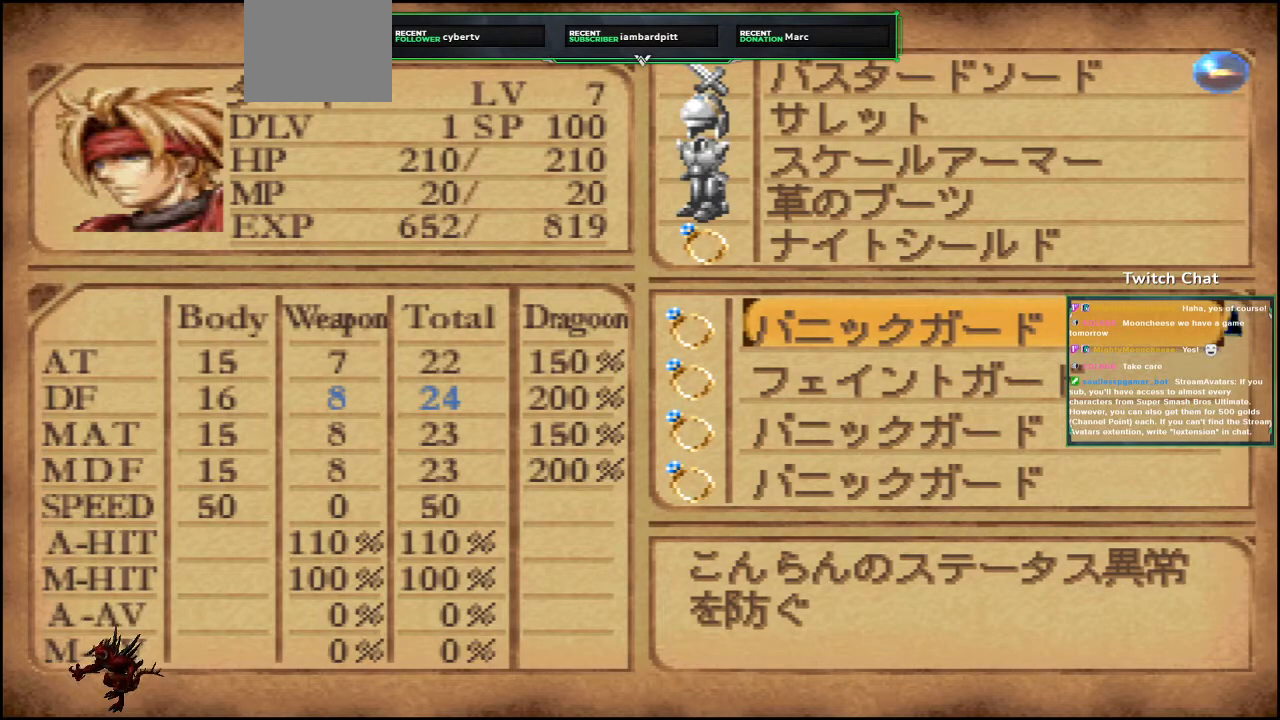
{"dt_ms": 500, "buttons": [], "left_stick": "center", "right_stick": "center", "events": []}
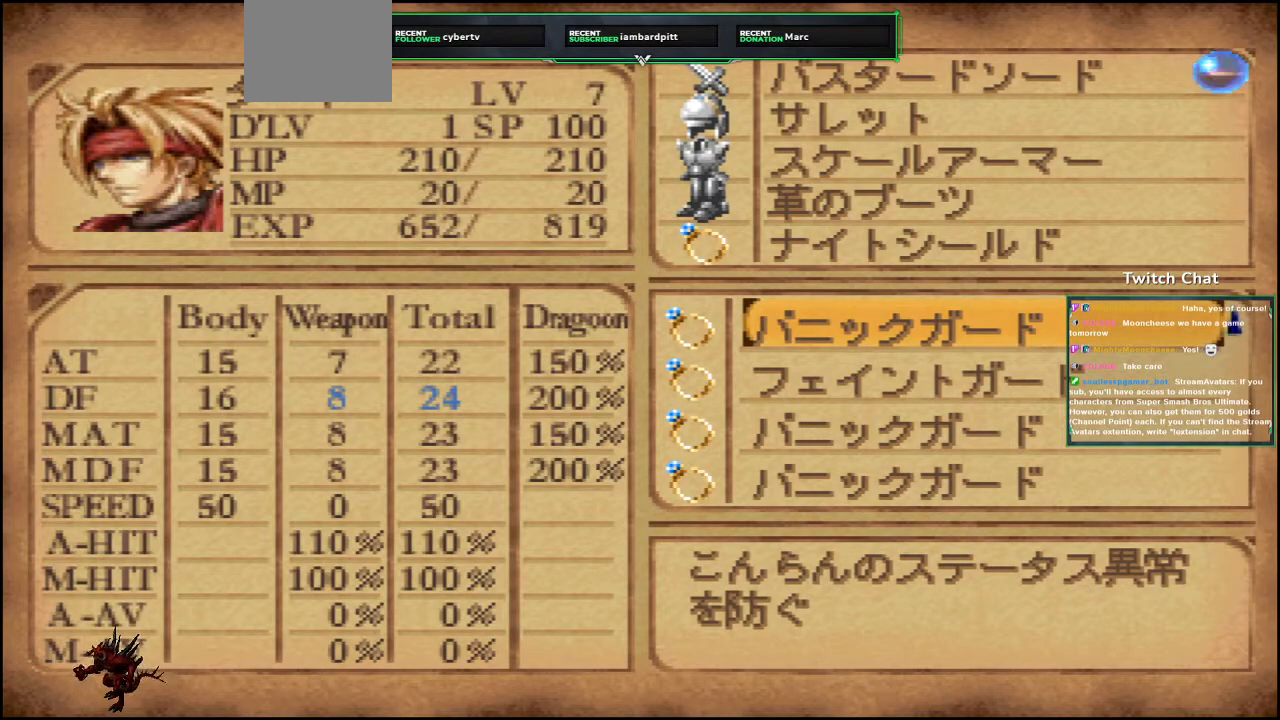
{"dt_ms": 500, "buttons": [], "left_stick": "center", "right_stick": "center", "events": [[317, "CIRCLE", "down"], [433, "CIRCLE", "up"]]}
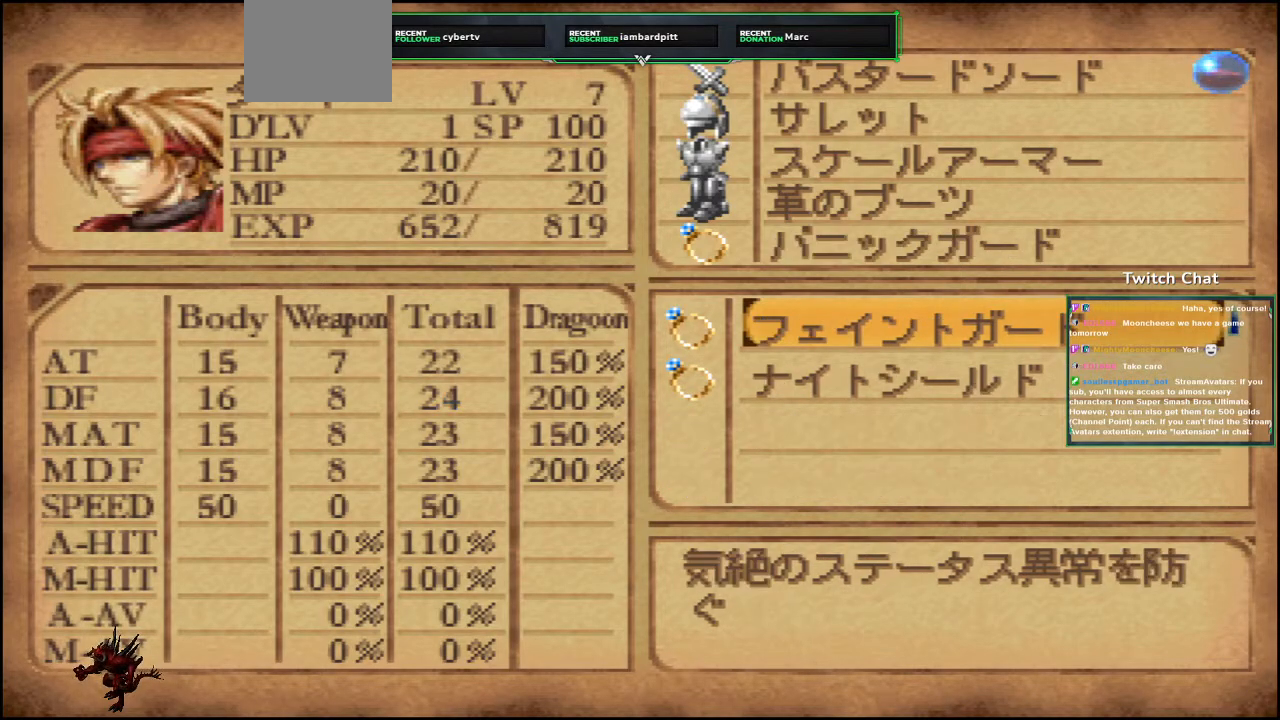
{"dt_ms": 500, "buttons": ["DPAD_RIGHT"], "left_stick": "center", "right_stick": "center", "events": [[417, "DPAD_RIGHT", "down"]]}
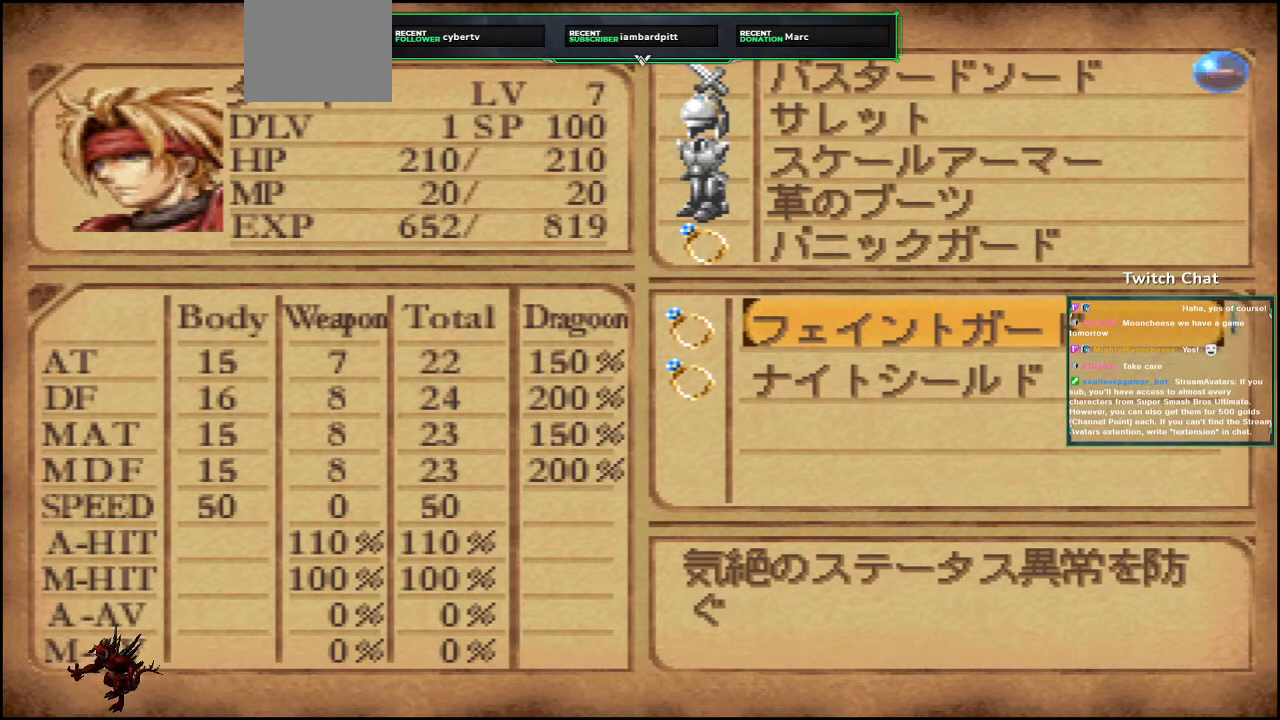
{"dt_ms": 500, "buttons": [], "left_stick": "center", "right_stick": "center", "events": [[17, "DPAD_RIGHT", "up"], [417, "DPAD_RIGHT", "down"], [500, "DPAD_RIGHT", "up"]]}
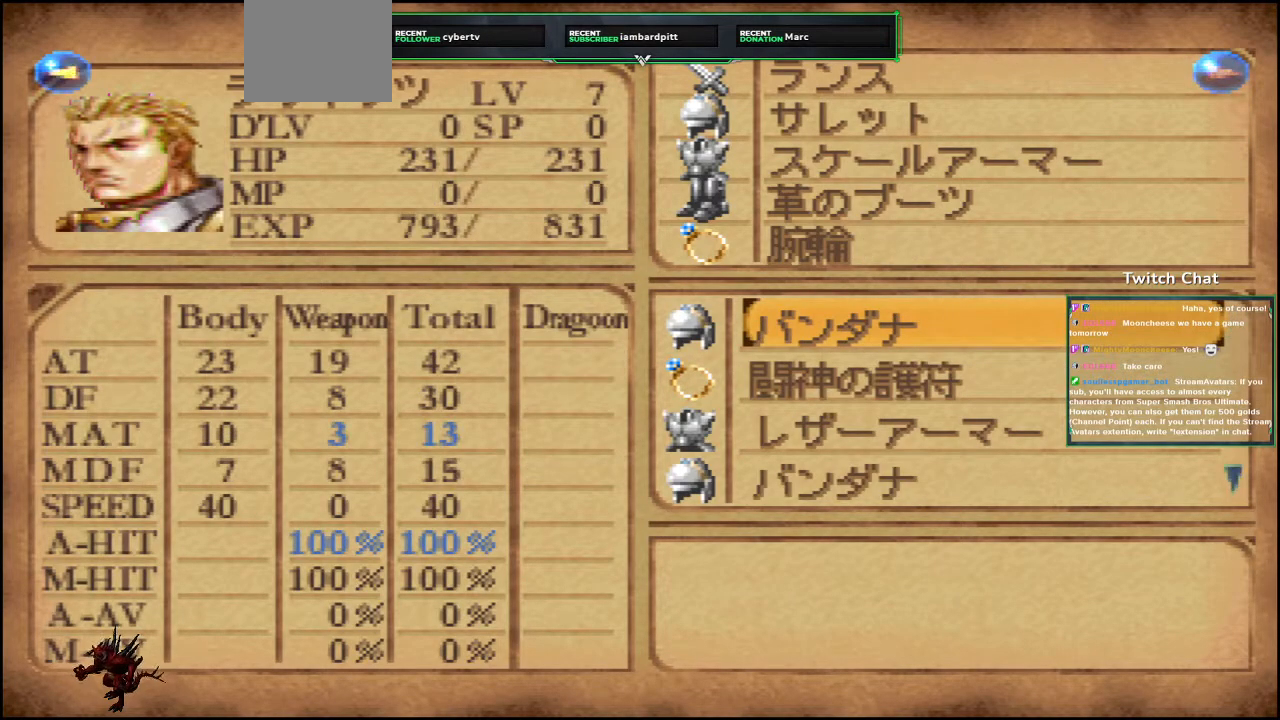
{"dt_ms": 500, "buttons": [], "left_stick": "center", "right_stick": "center", "events": []}
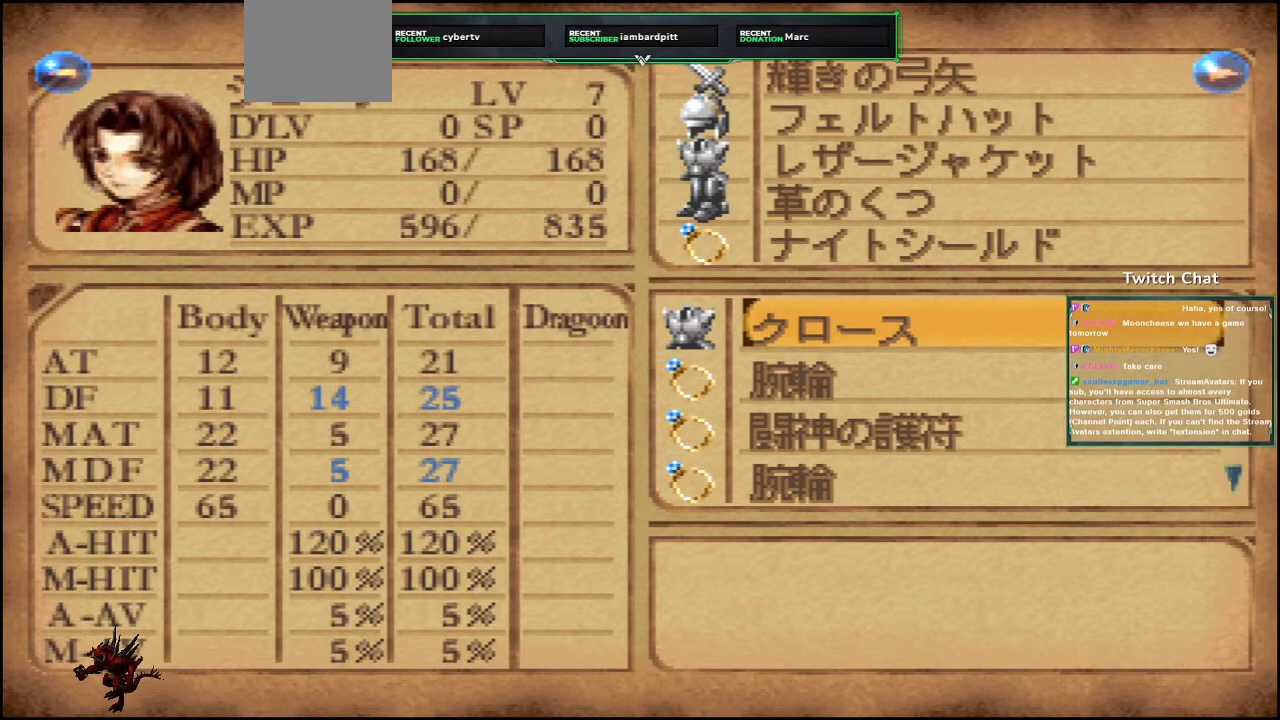
{"dt_ms": 500, "buttons": [], "left_stick": "center", "right_stick": "center", "events": [[83, "DPAD_RIGHT", "down"], [100, "DPAD_RIGHT", "up"]]}
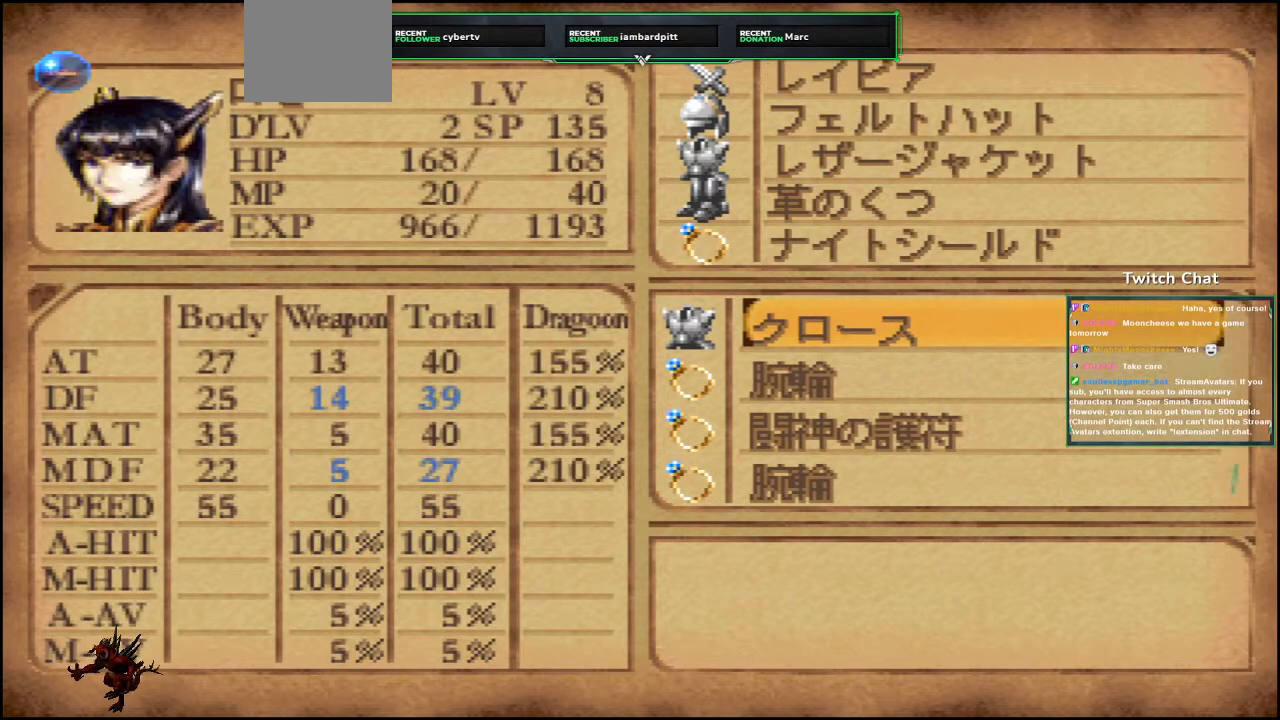
{"dt_ms": 500, "buttons": ["DPAD_DOWN"], "left_stick": "center", "right_stick": "center", "events": [[133, "DPAD_DOWN", "down"]]}
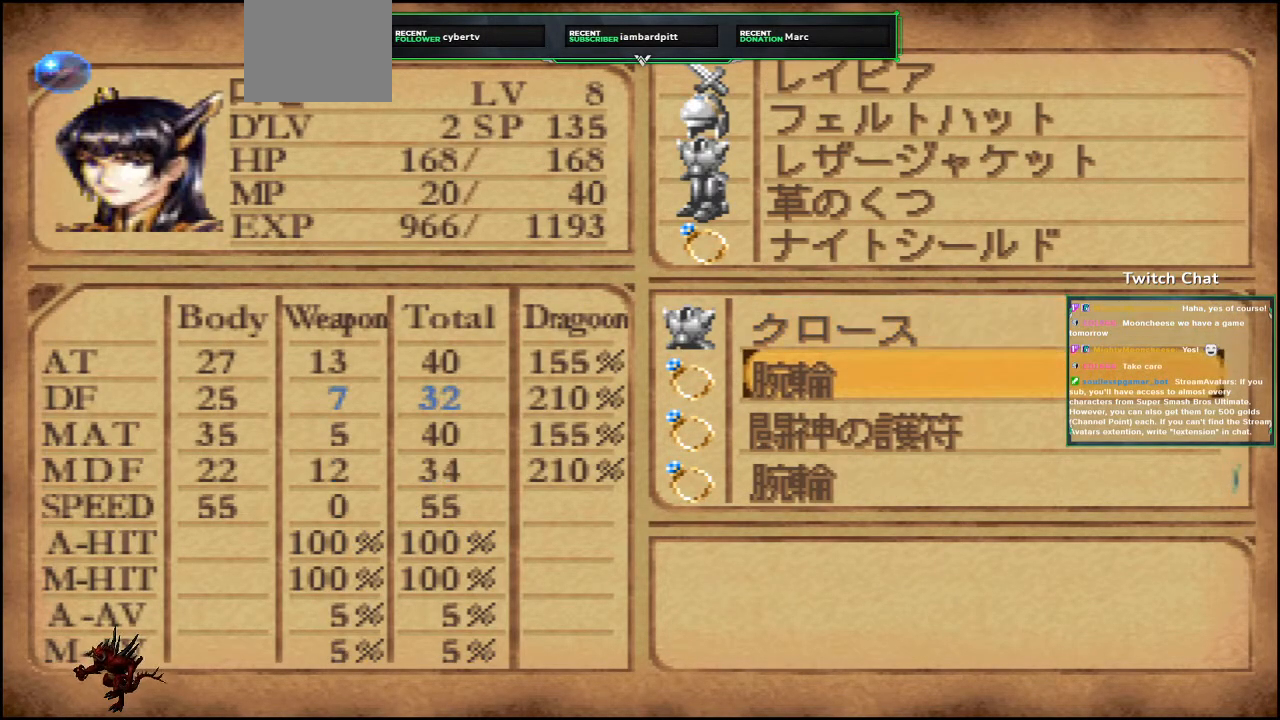
{"dt_ms": 500, "buttons": ["DPAD_DOWN"], "left_stick": "center", "right_stick": "center", "events": []}
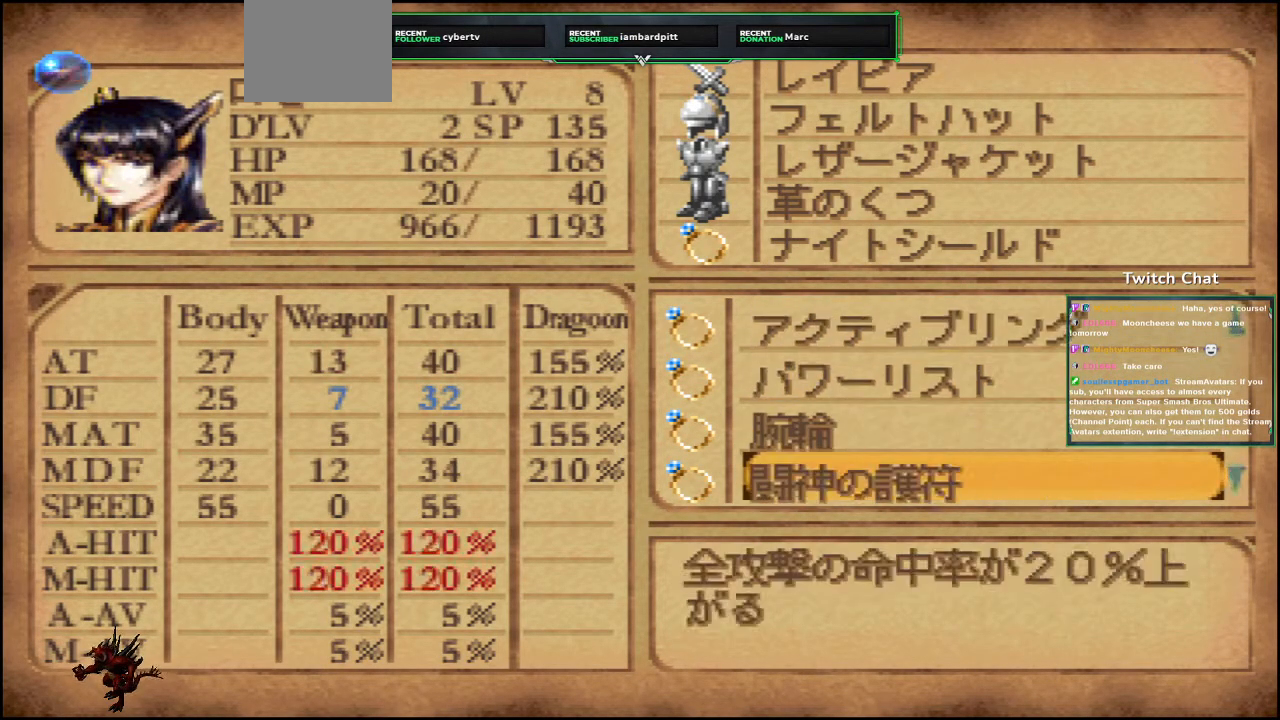
{"dt_ms": 500, "buttons": ["DPAD_DOWN"], "left_stick": "center", "right_stick": "center", "events": []}
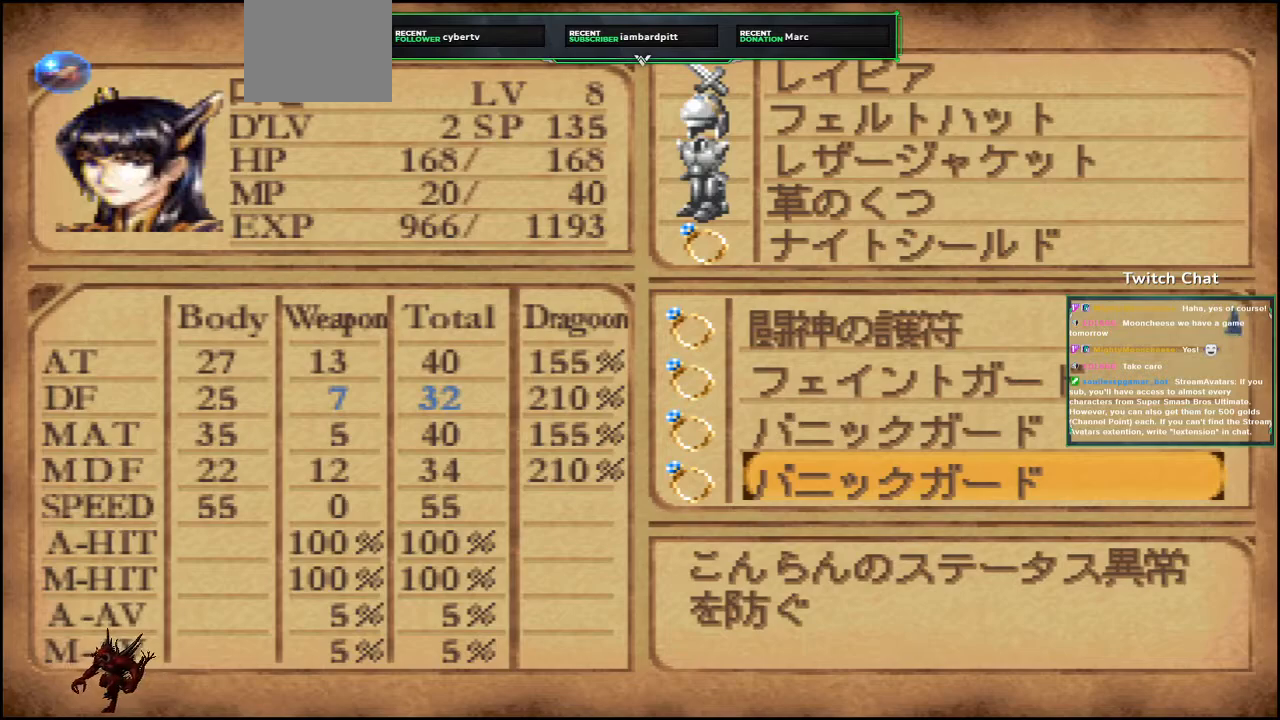
{"dt_ms": 500, "buttons": [], "left_stick": "center", "right_stick": "center", "events": [[283, "DPAD_DOWN", "up"]]}
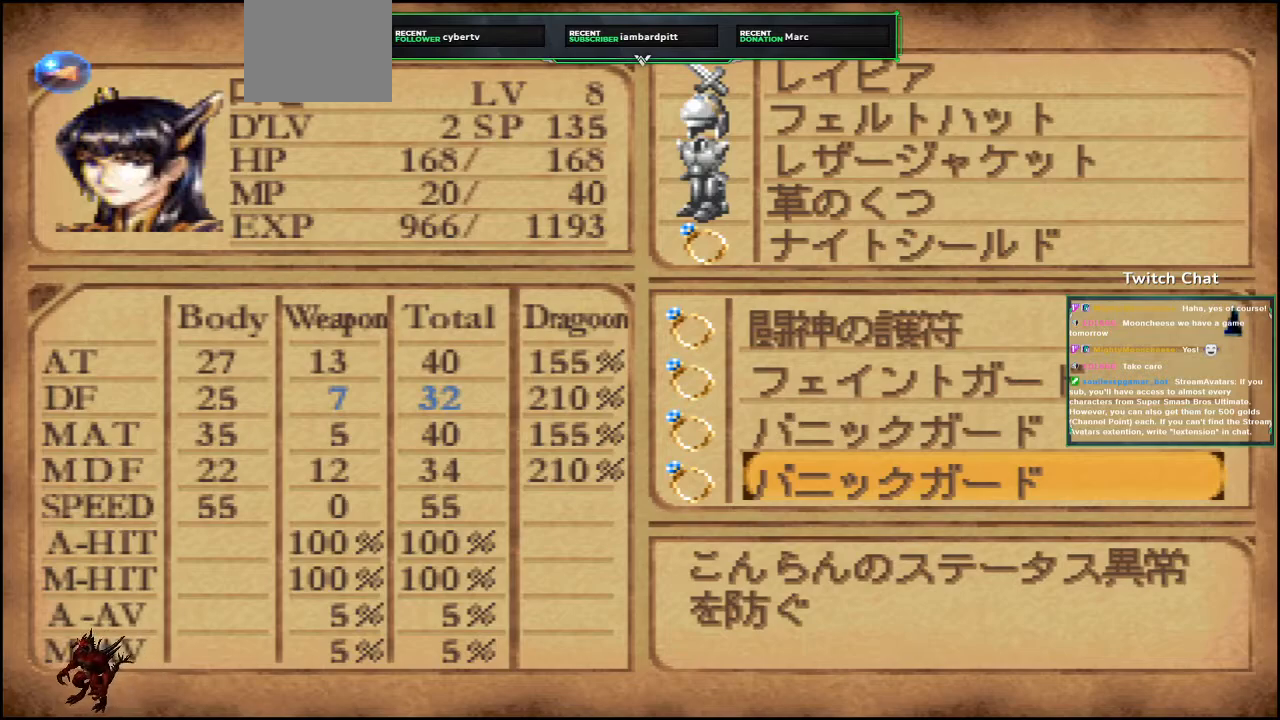
{"dt_ms": 500, "buttons": [], "left_stick": "center", "right_stick": "center", "events": []}
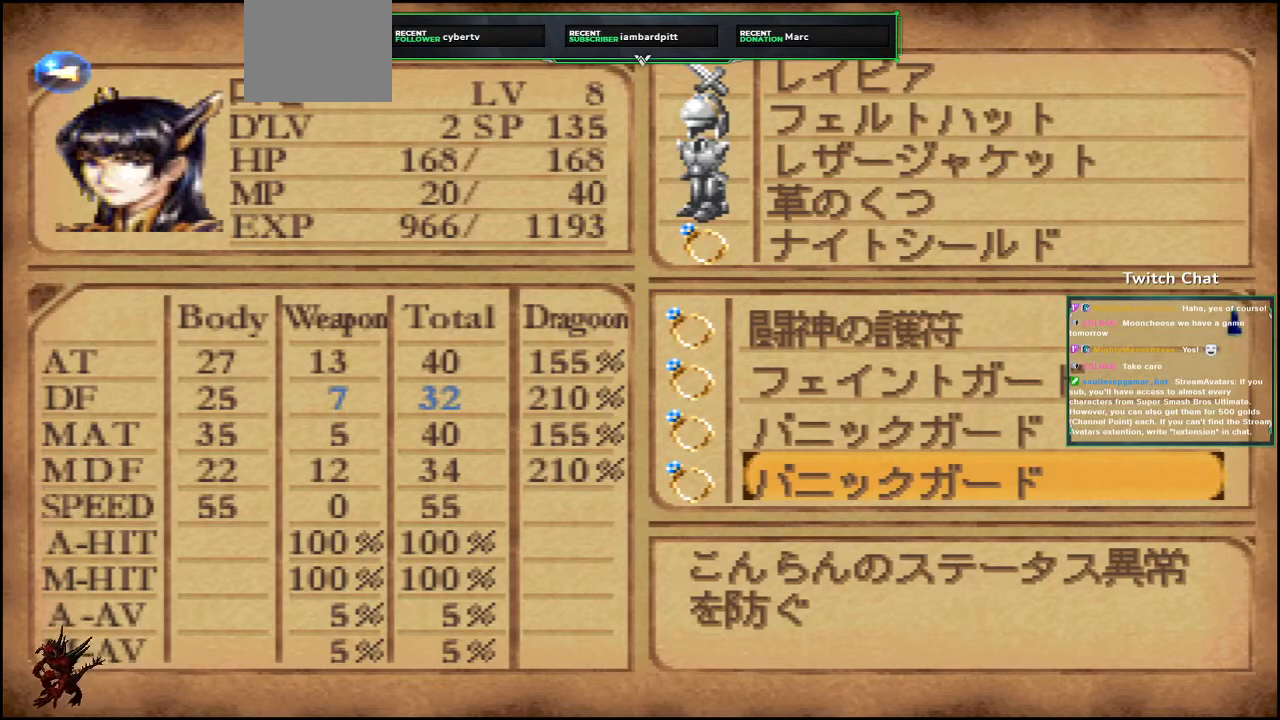
{"dt_ms": 1000, "buttons": [], "left_stick": "center", "right_stick": "center"}
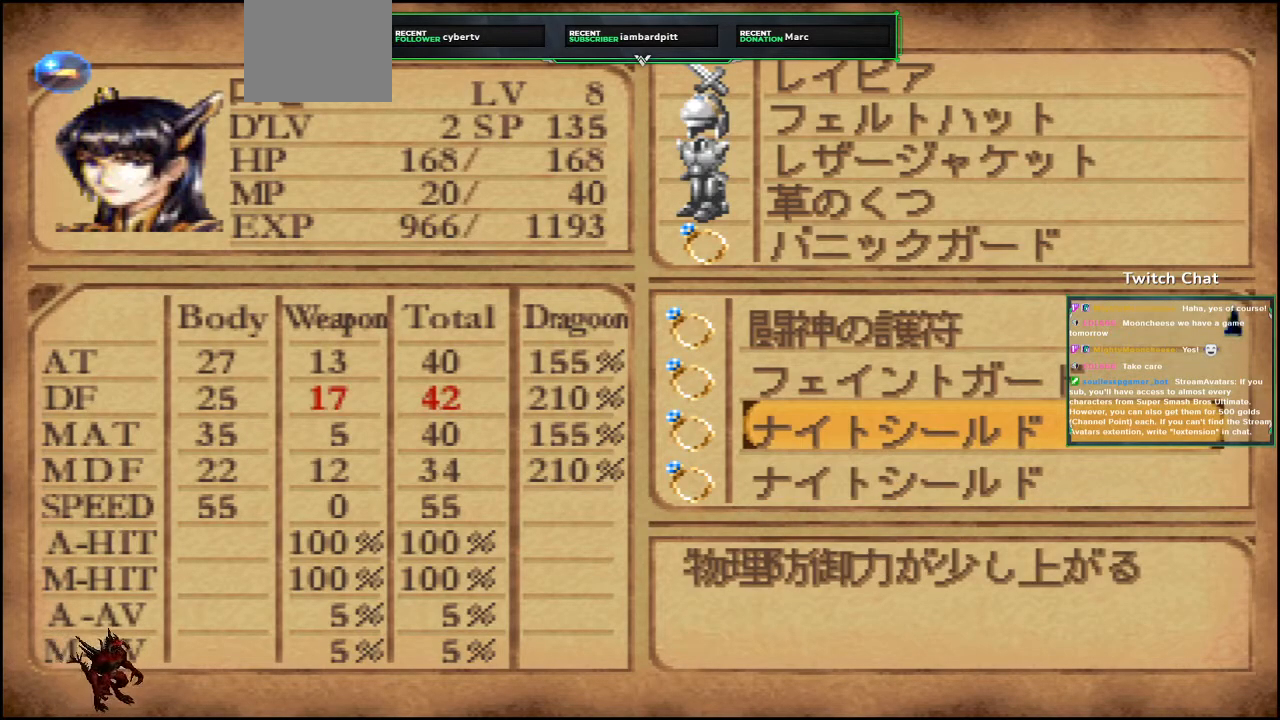
{"dt_ms": 500, "buttons": [], "left_stick": "center", "right_stick": "center", "events": []}
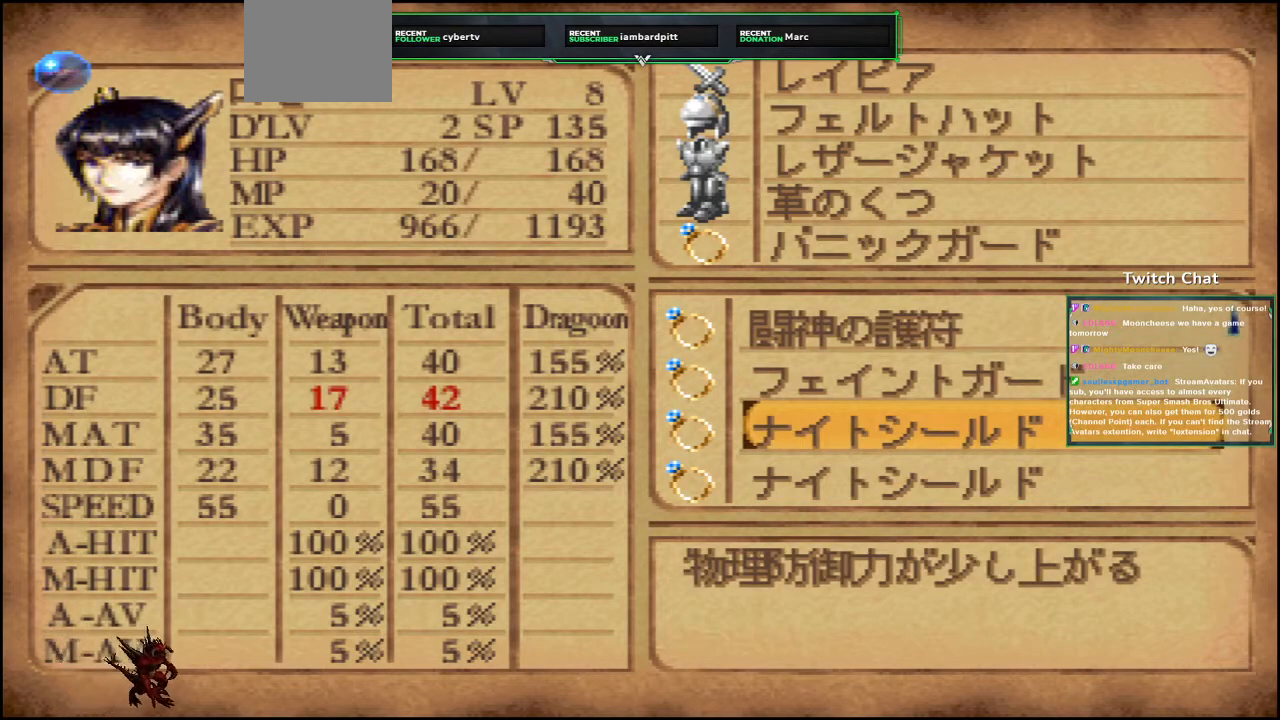
{"dt_ms": 500, "buttons": [], "left_stick": "center", "right_stick": "center", "events": []}
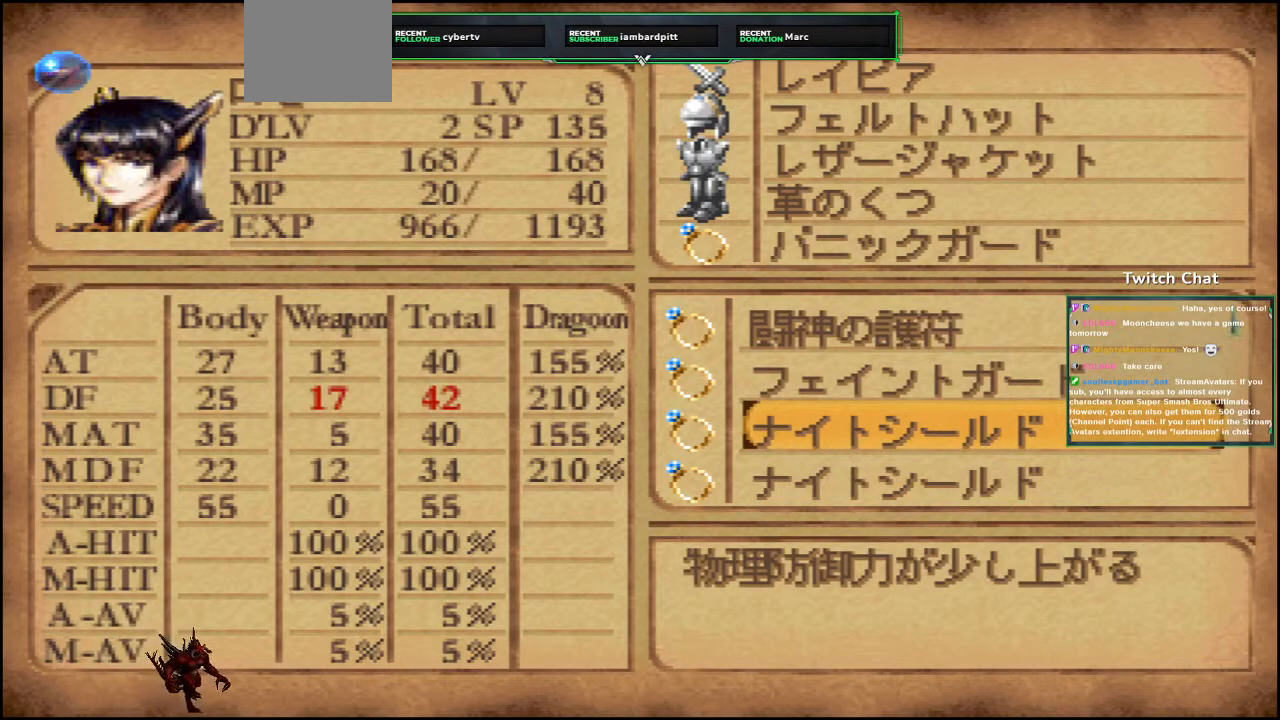
{"dt_ms": 500, "buttons": [], "left_stick": "center", "right_stick": "center", "events": [[233, "CROSS", "down"], [400, "CROSS", "up"]]}
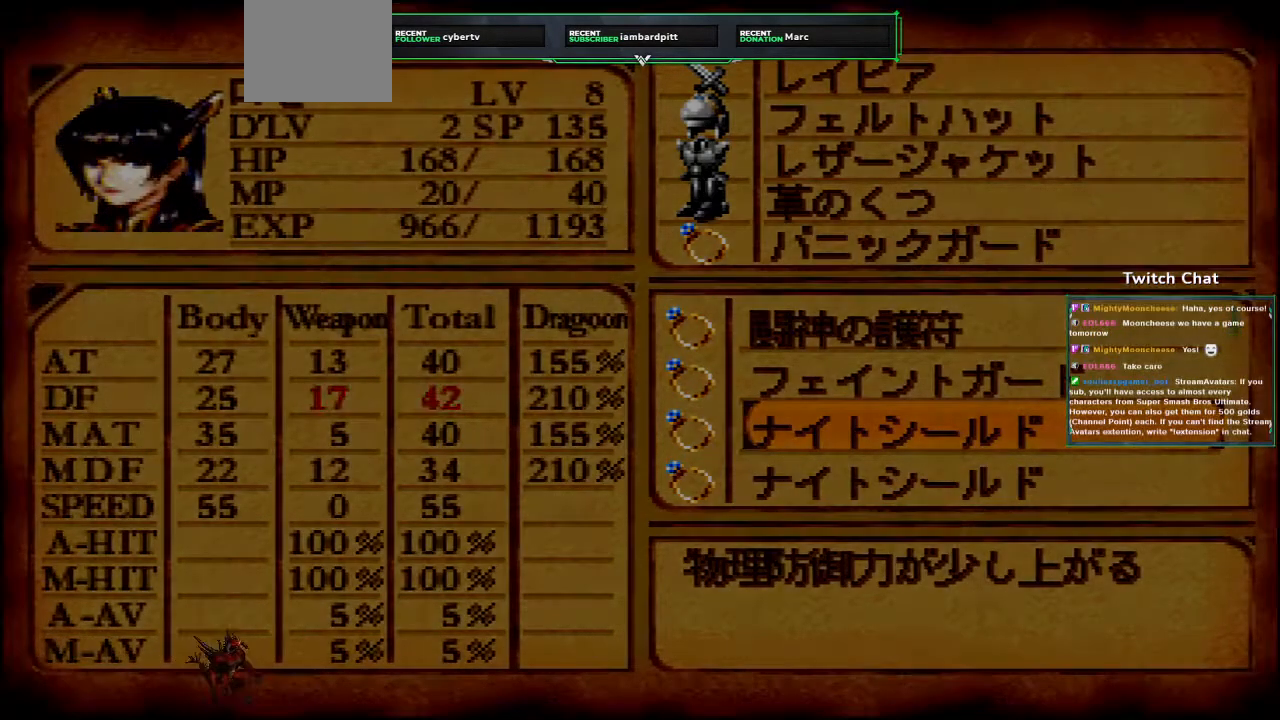
{"dt_ms": 500, "buttons": [], "left_stick": "center", "right_stick": "center", "events": []}
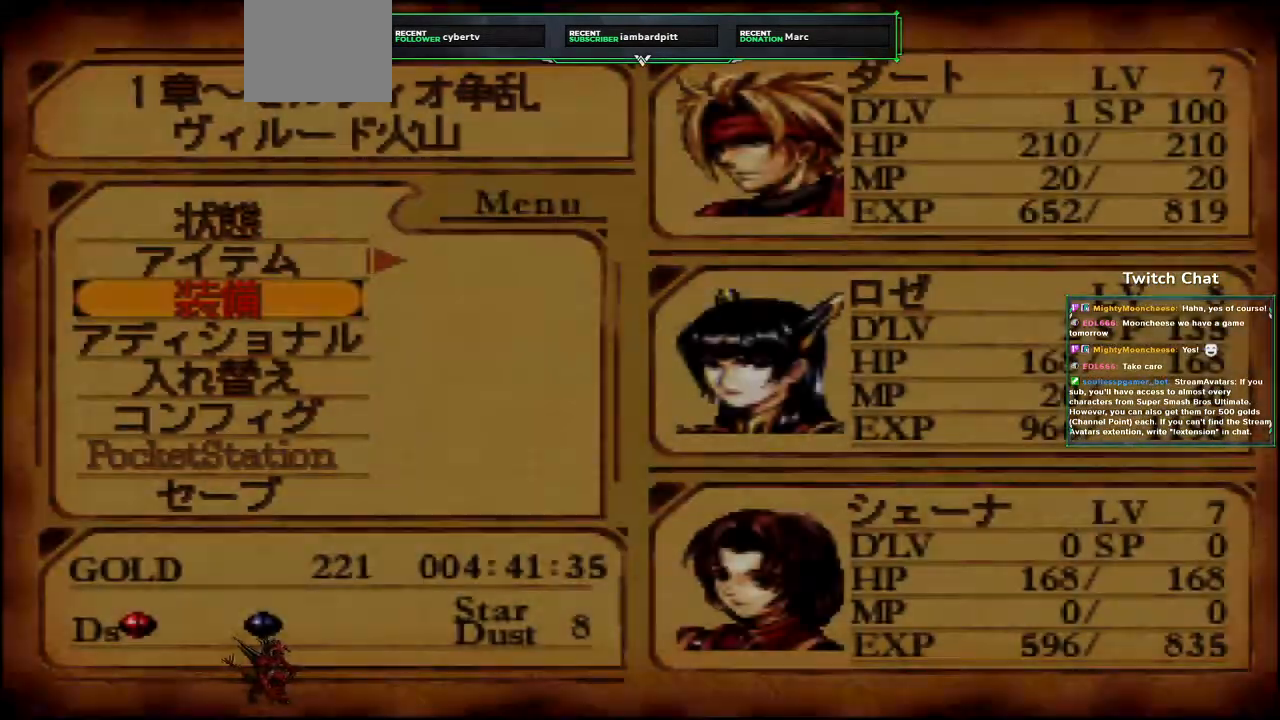
{"dt_ms": 500, "buttons": ["DPAD_DOWN"], "left_stick": "center", "right_stick": "center", "events": [[433, "DPAD_DOWN", "down"]]}
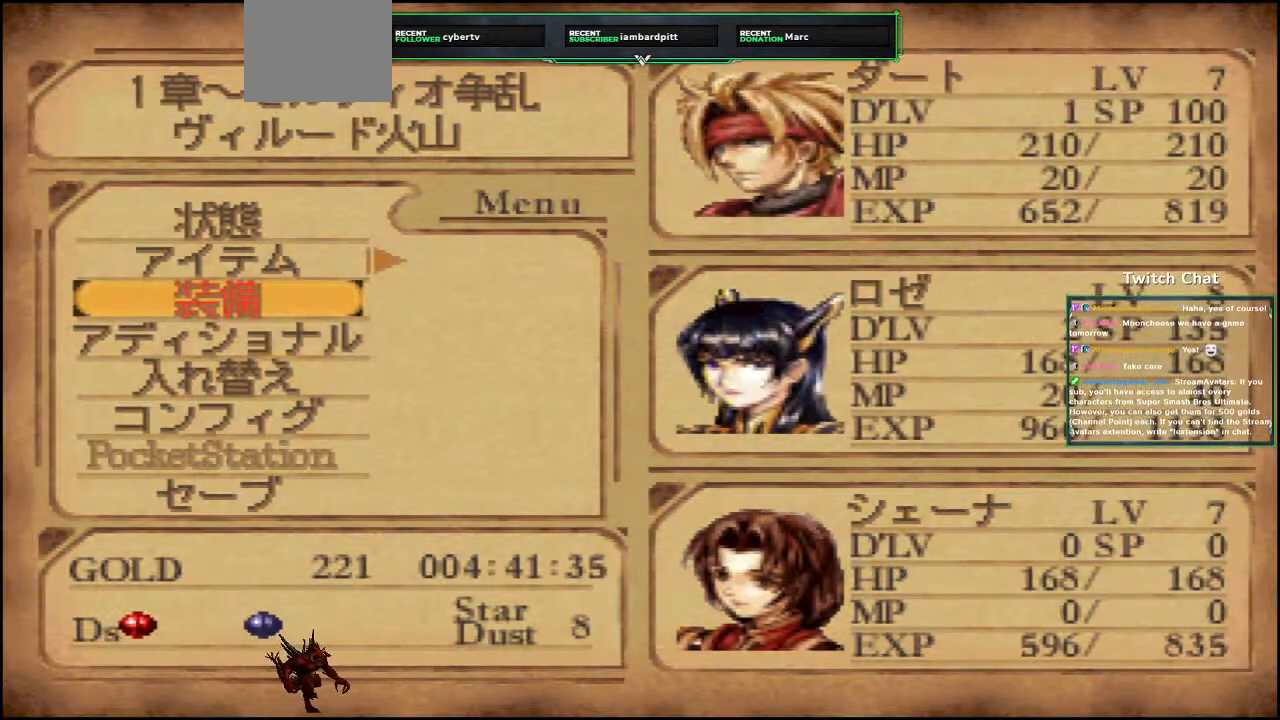
{"dt_ms": 500, "buttons": [], "left_stick": "center", "right_stick": "center", "events": [[100, "DPAD_DOWN", "up"], [167, "DPAD_DOWN", "down"], [300, "DPAD_DOWN", "up"], [383, "DPAD_DOWN", "down"], [500, "DPAD_DOWN", "up"]]}
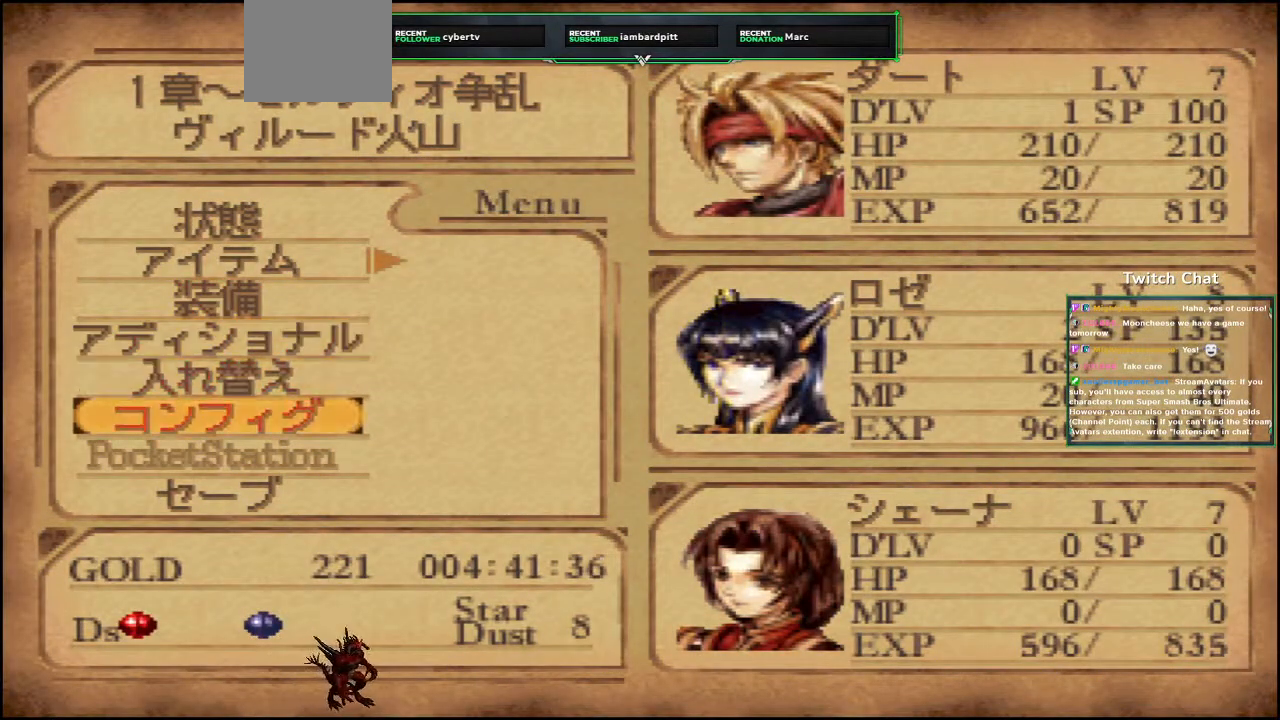
{"dt_ms": 500, "buttons": [], "left_stick": "center", "right_stick": "center", "events": [[83, "DPAD_DOWN", "down"], [217, "DPAD_DOWN", "up"], [300, "DPAD_DOWN", "down"], [400, "DPAD_DOWN", "up"]]}